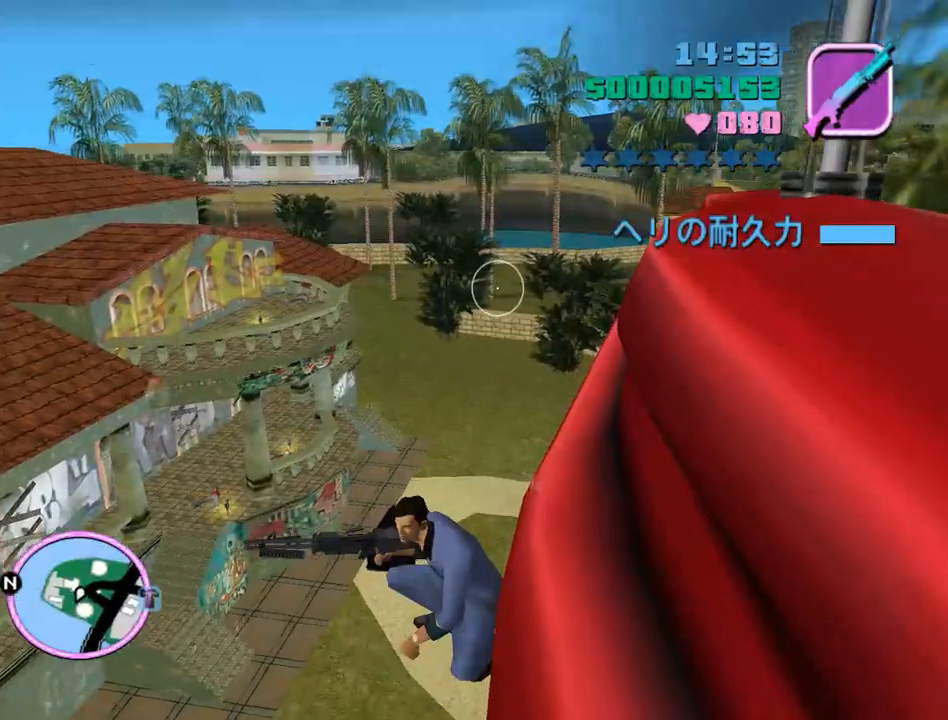
Gameplay with keyboard and mouse; each line is a JSON object with the keys and mouse buttons held at the frame after it. "events" lists presses ("down") and releases ("up") of "a", "alt", "c", "caps_lock", "ctrl", "d", "e", "escape", "f", "f1", "f2", "f3", "num6", "num9", "q", "return", "s", "shift", "space", "tab", "v", "w", "mouse_left", "mouse_wheel" and "mouse_right" between this image and that frame as [ms after this image, input, new state], when the widget could be followed in between. "mouse_left", "mouse_wheel", "mouse_right" = the "left", "wheel", "right" buttons of the "mouse" list. No other keys are recorded. "wheel" means that the mouse wheel is clicked or scrolled. Mouse movement is not recorded.
{"keys": [], "mouse": [], "events": []}
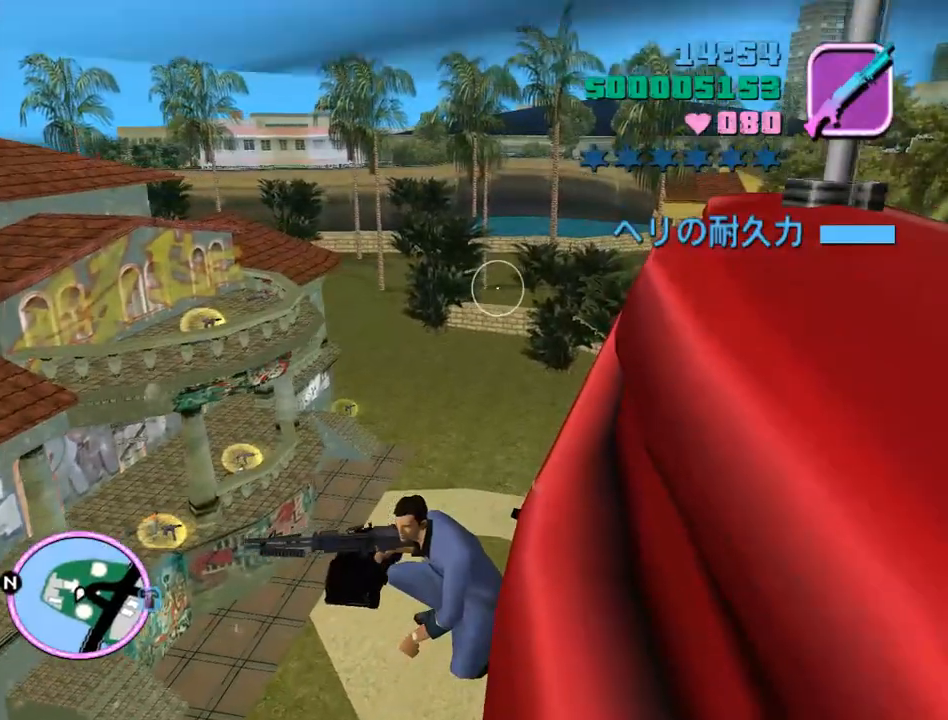
{"keys": [], "mouse": [], "events": []}
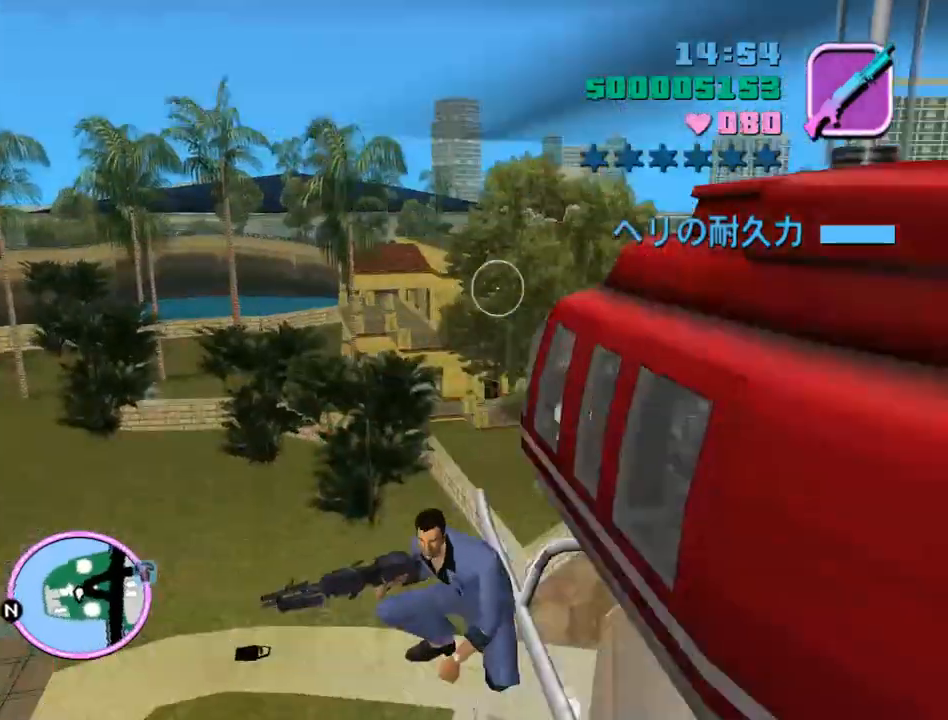
{"keys": [], "mouse": [], "events": []}
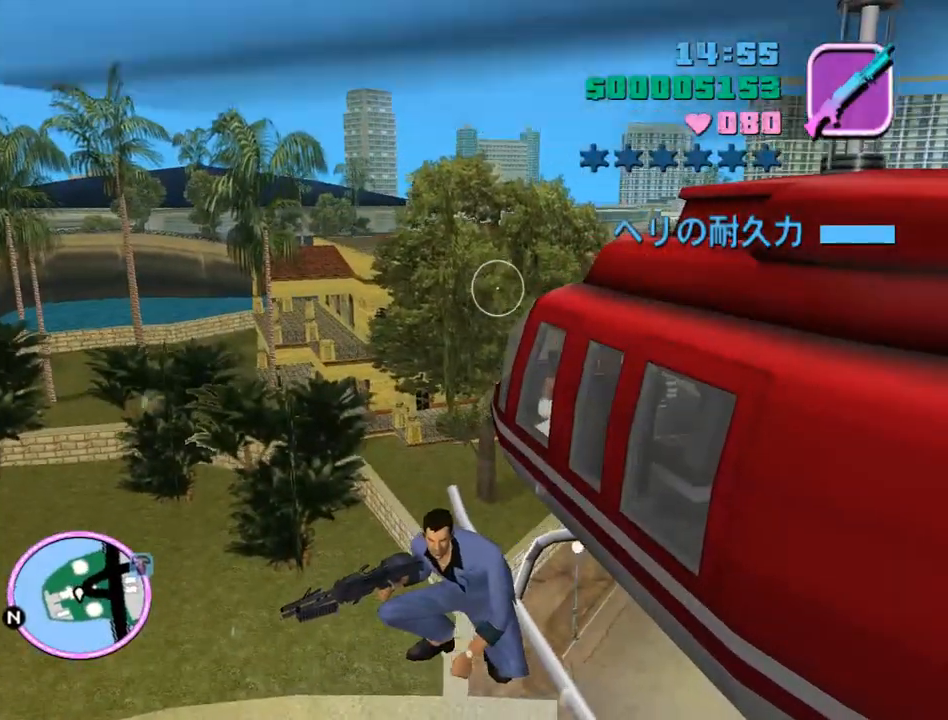
{"keys": [], "mouse": [], "events": []}
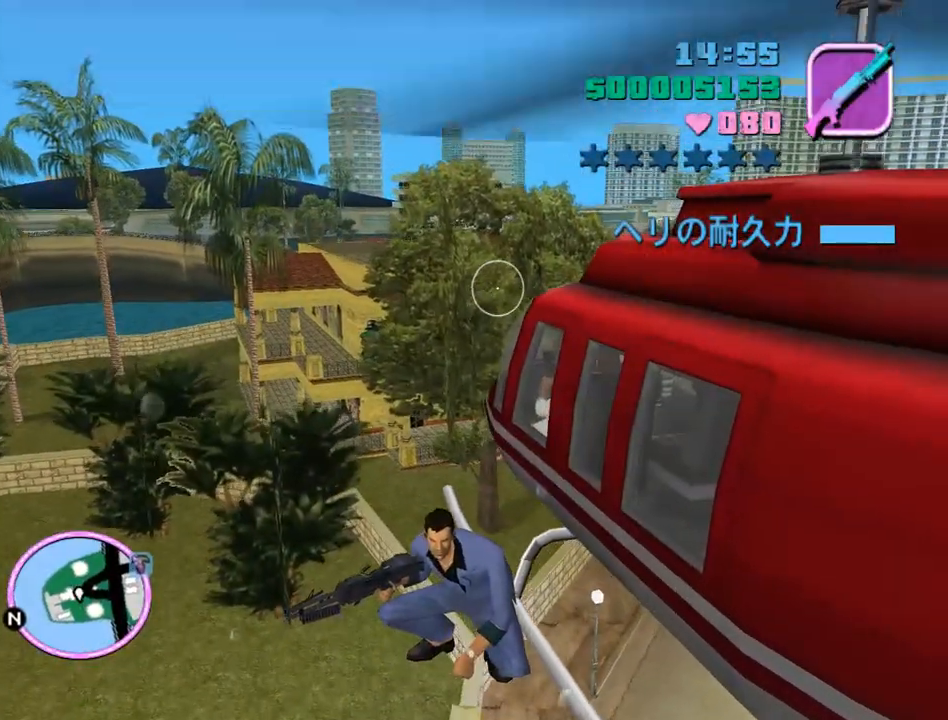
{"keys": [], "mouse": [], "events": [[167, "c", "down"], [200, "c", "up"], [300, "c", "down"], [400, "c", "up"]]}
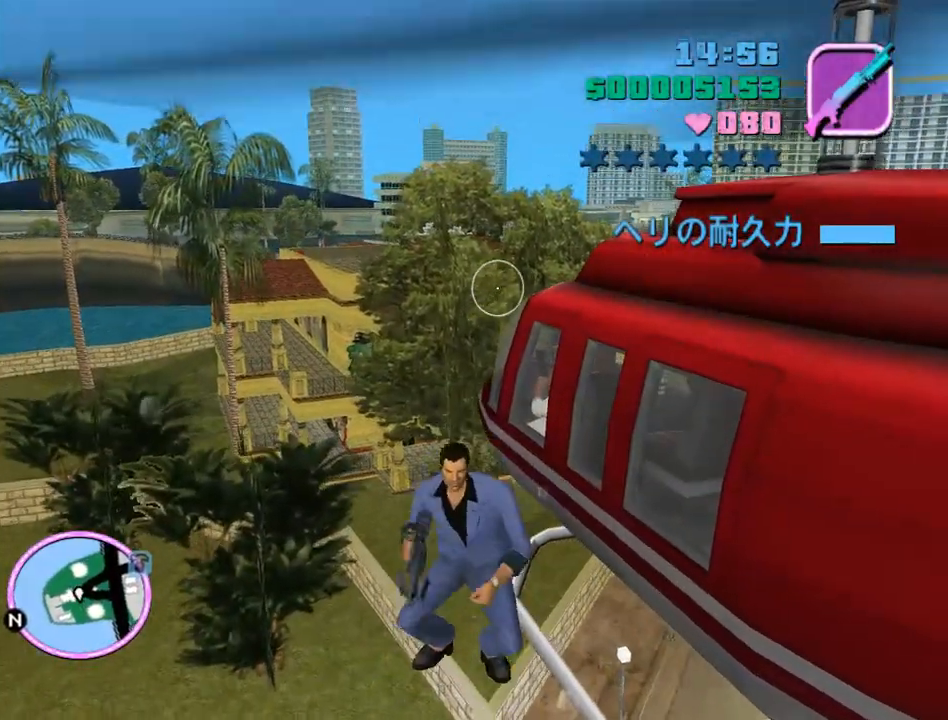
{"keys": [], "mouse": [], "events": [[100, "c", "down"], [167, "c", "up"]]}
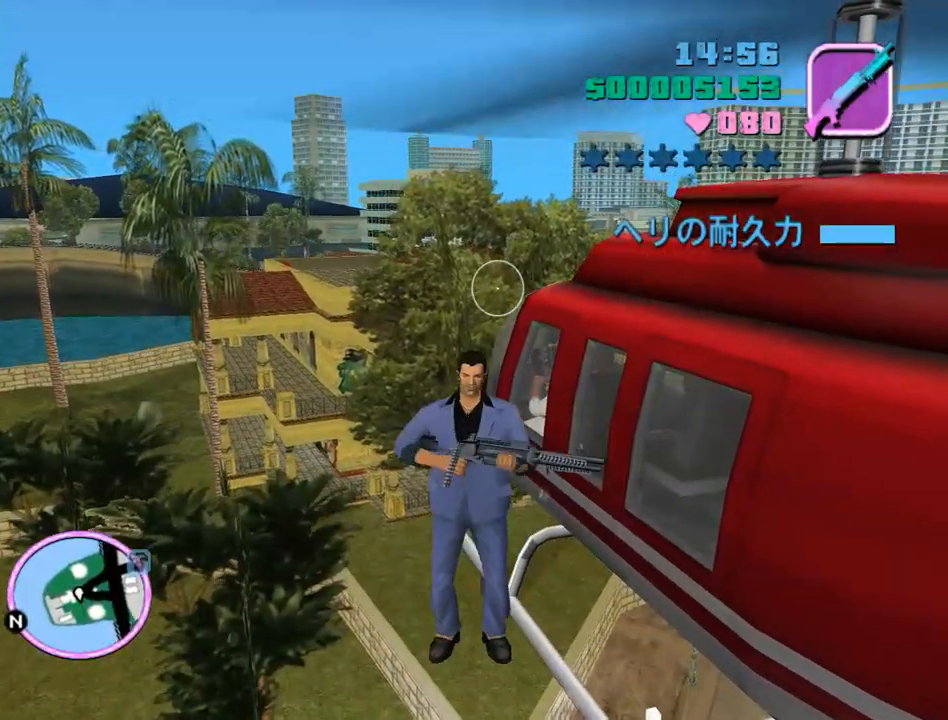
{"keys": [], "mouse": [], "events": [[67, "c", "down"], [133, "c", "up"]]}
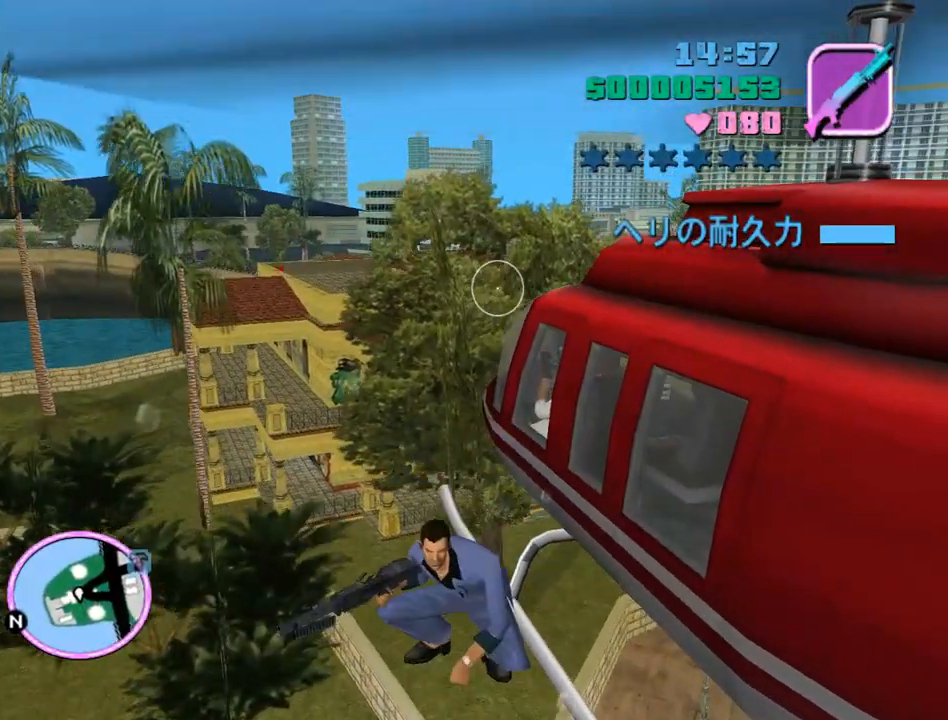
{"keys": [], "mouse": ["left"], "events": [[67, "mouse_left", "down"]]}
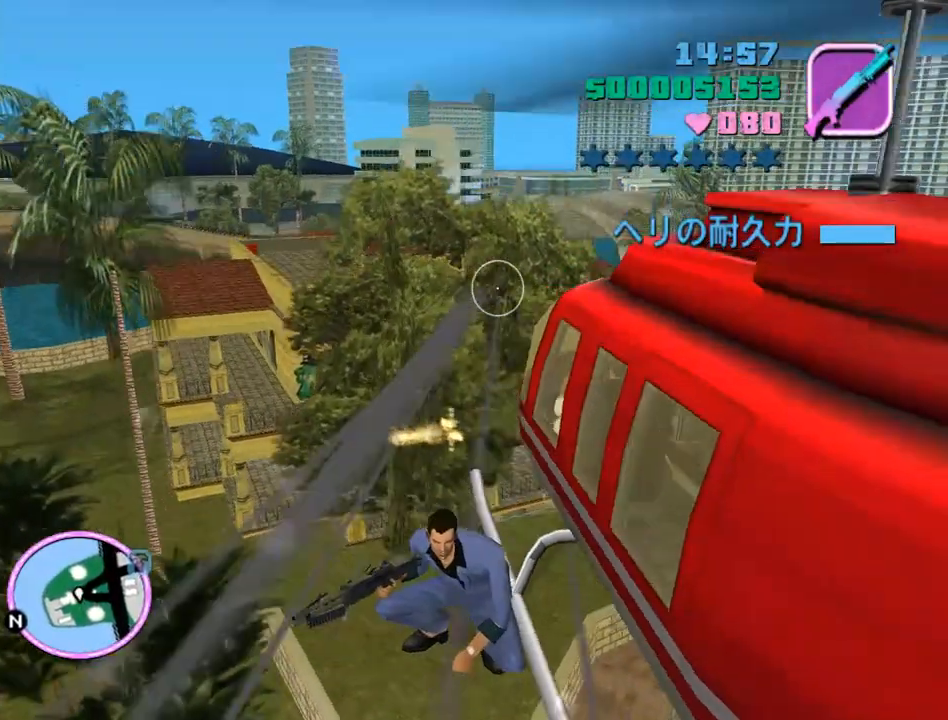
{"keys": [], "mouse": ["left"], "events": []}
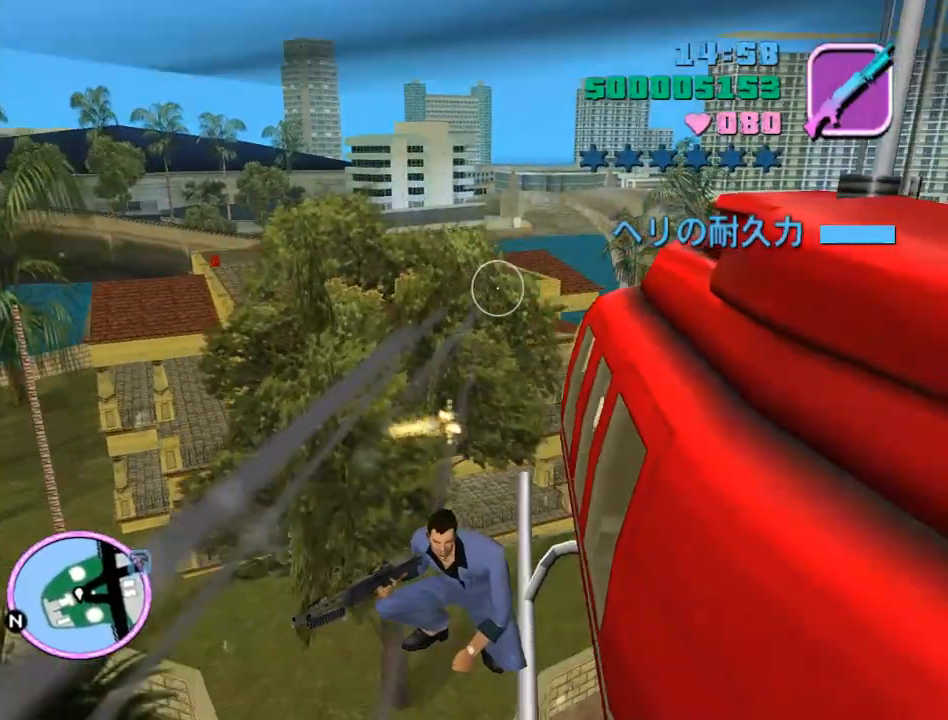
{"keys": [], "mouse": ["left"], "events": []}
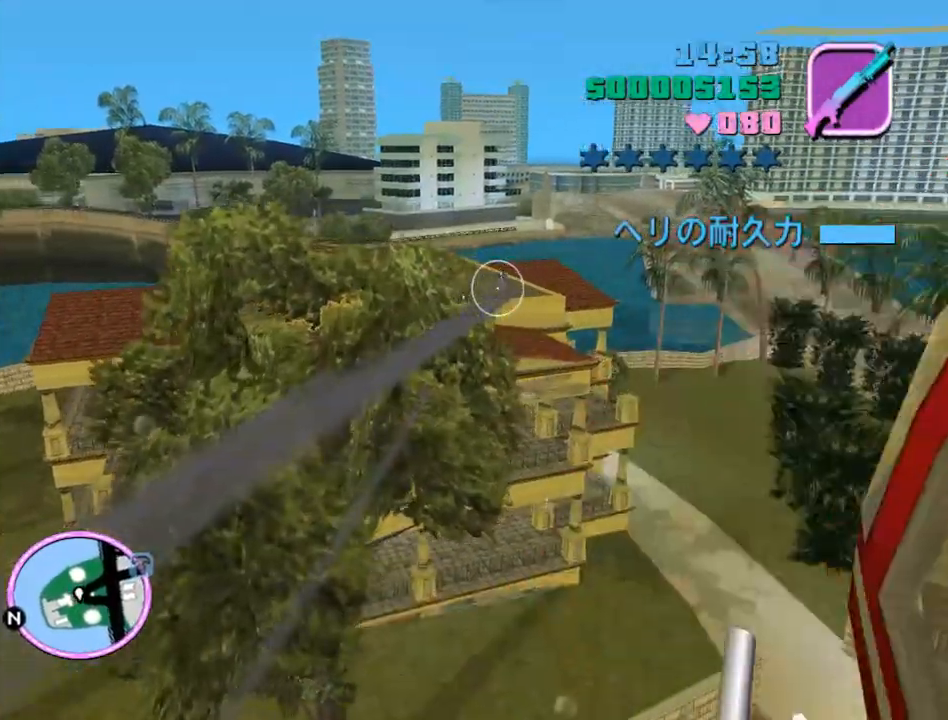
{"keys": [], "mouse": ["left"], "events": []}
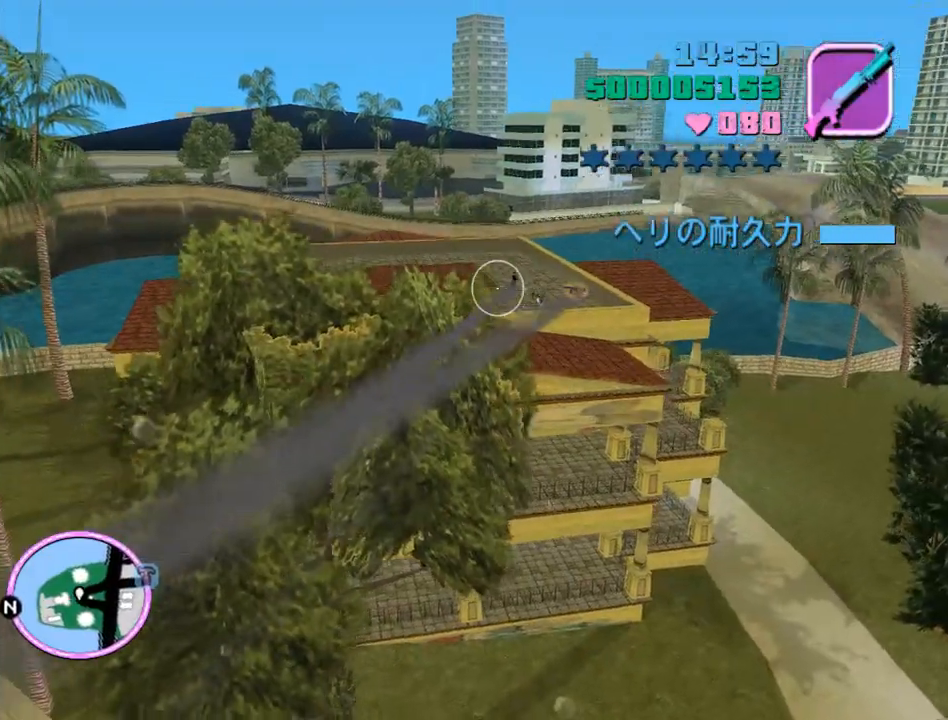
{"keys": [], "mouse": [], "events": [[400, "mouse_left", "up"]]}
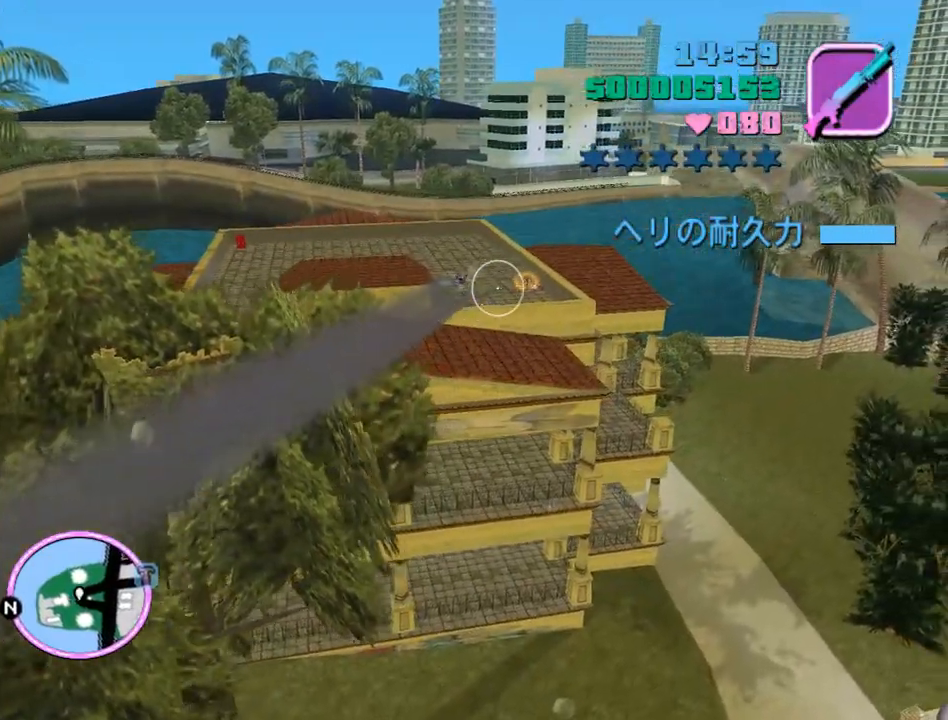
{"keys": [], "mouse": [], "events": [[67, "c", "down"], [133, "c", "up"]]}
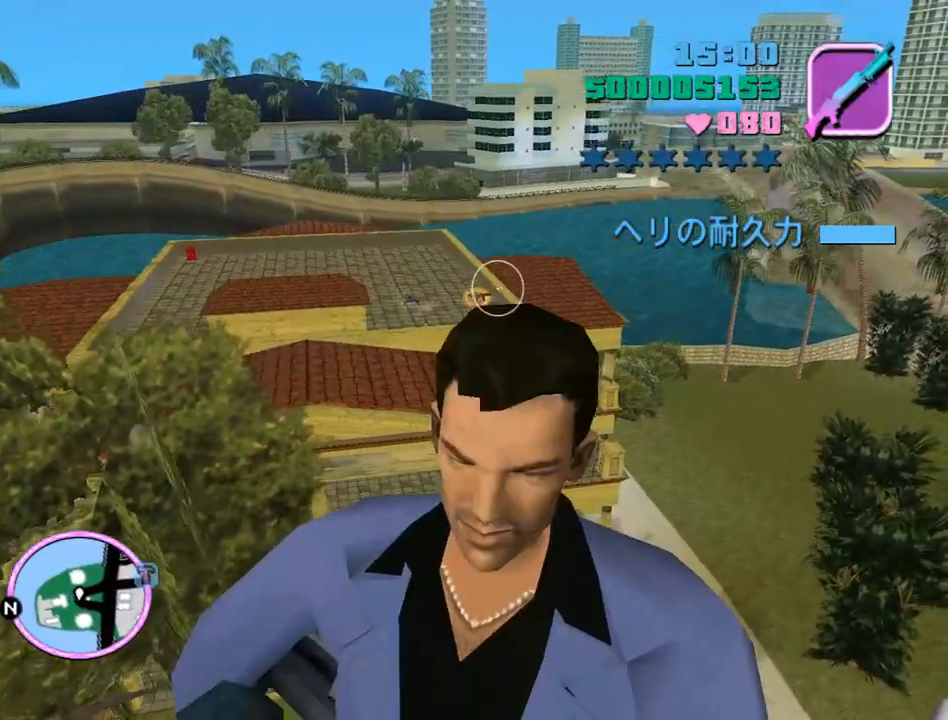
{"keys": [], "mouse": [], "events": []}
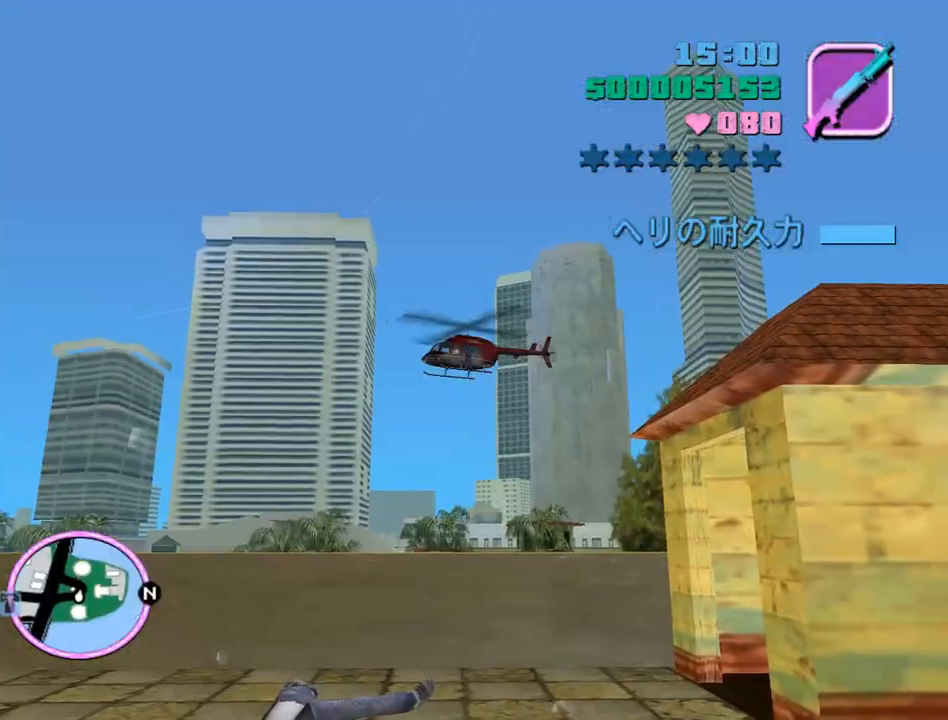
{"keys": [], "mouse": [], "events": []}
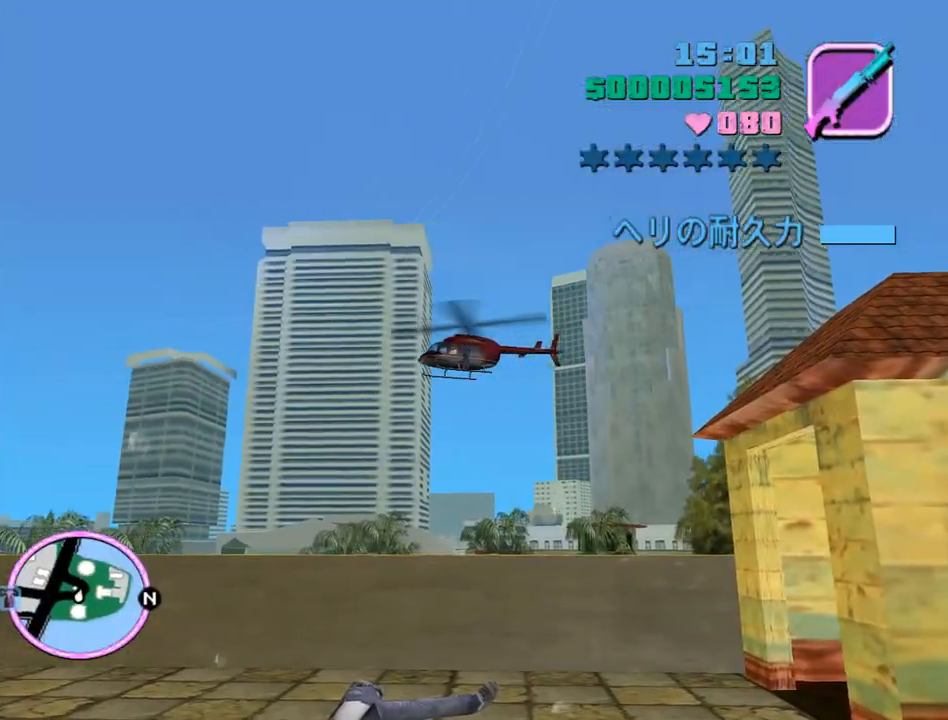
{"keys": [], "mouse": [], "events": []}
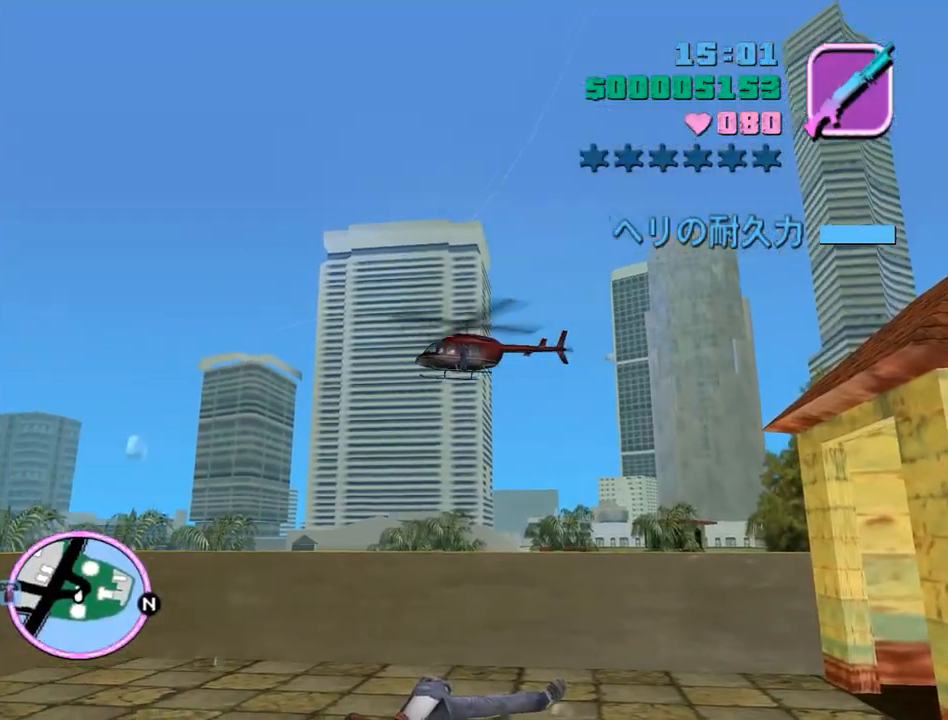
{"keys": [], "mouse": [], "events": []}
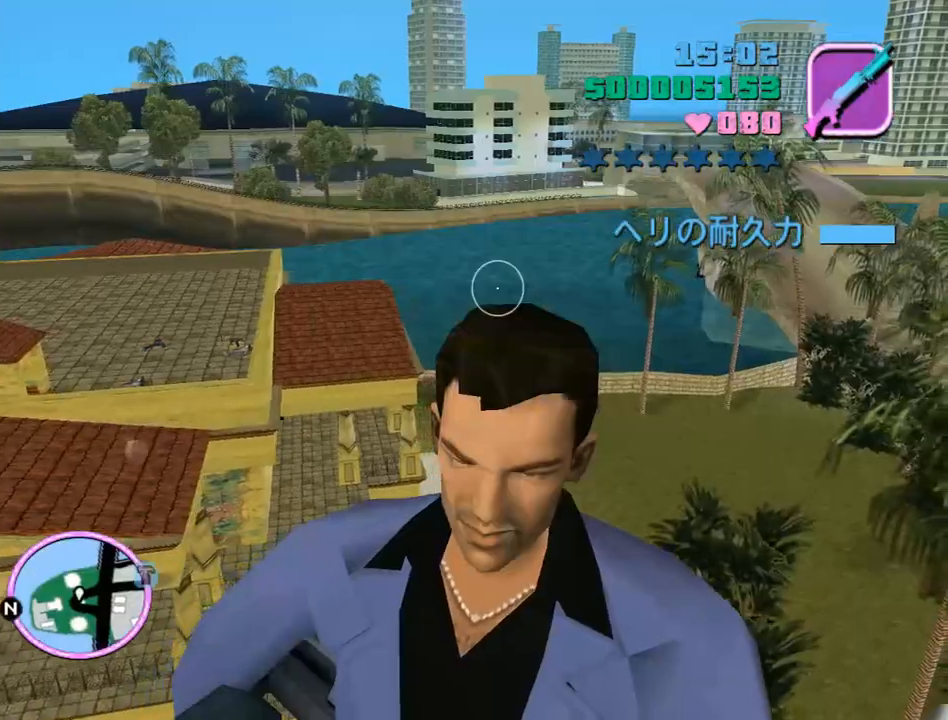
{"keys": [], "mouse": [], "events": []}
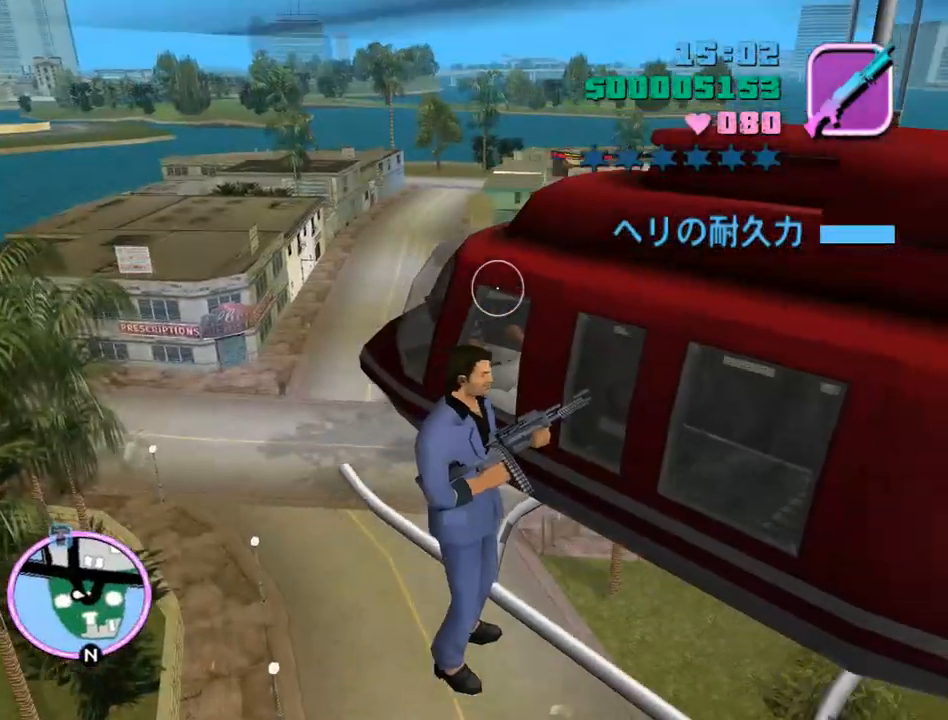
{"keys": [], "mouse": [], "events": []}
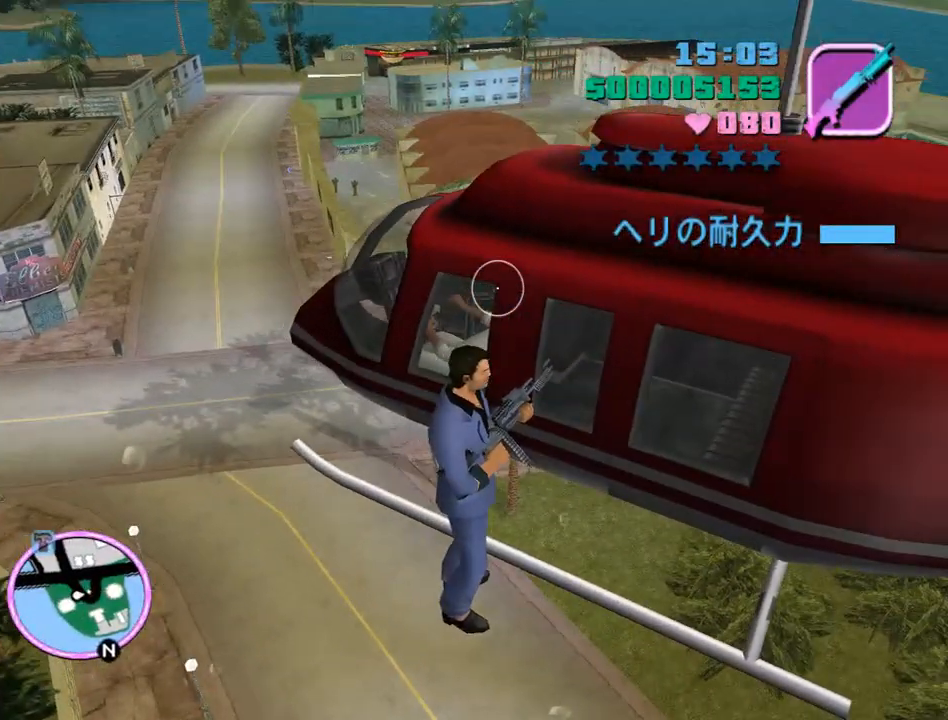
{"keys": [], "mouse": [], "events": [[167, "mouse_left", "down"], [200, "mouse_left", "up"]]}
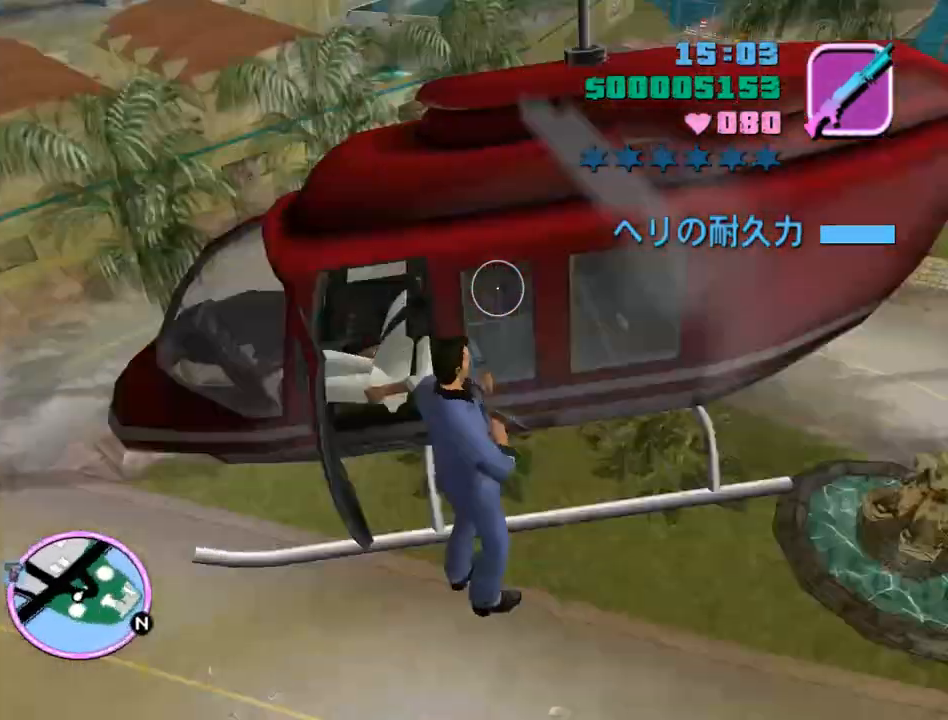
{"keys": [], "mouse": [], "events": []}
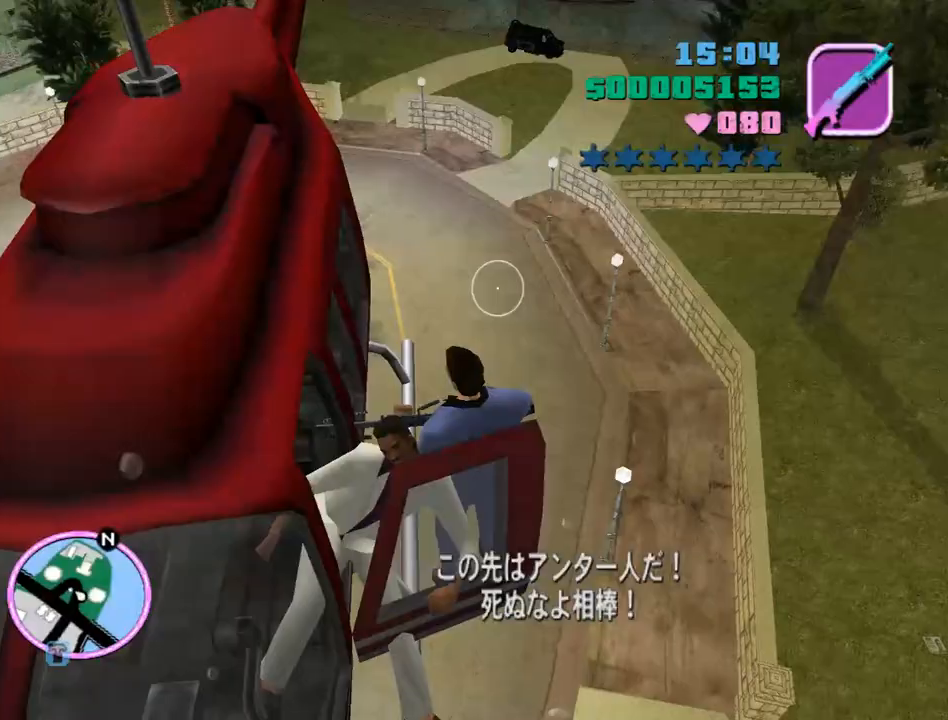
{"keys": ["w"], "mouse": [], "events": [[333, "w", "down"]]}